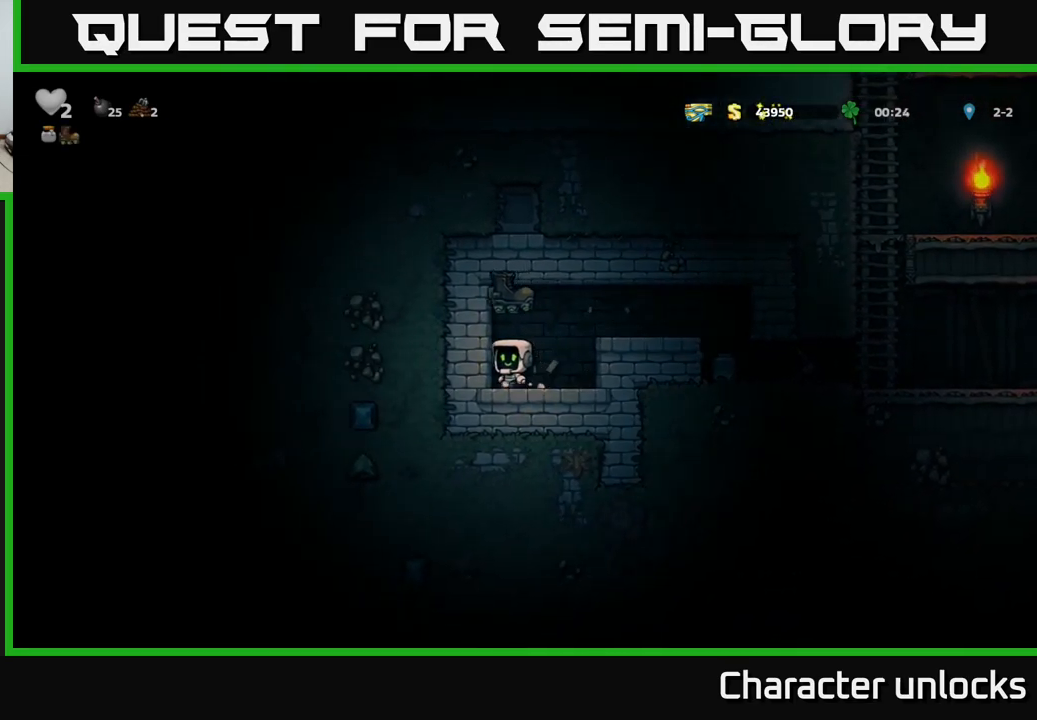
Gameplay with a controller (Xbox layout); each line is a JSON object with the inputs held at the frame after it. "events" lists button and stick changes between this image and that frame as [ms after this image, input, new state], when the widget could be followed in between. Not read: right_stick.
{"buttons": ["A", "DPAD_RIGHT"], "left_stick": "center", "events": [[67, "DPAD_LEFT", "up"], [283, "DPAD_RIGHT", "down"], [317, "A", "down"]]}
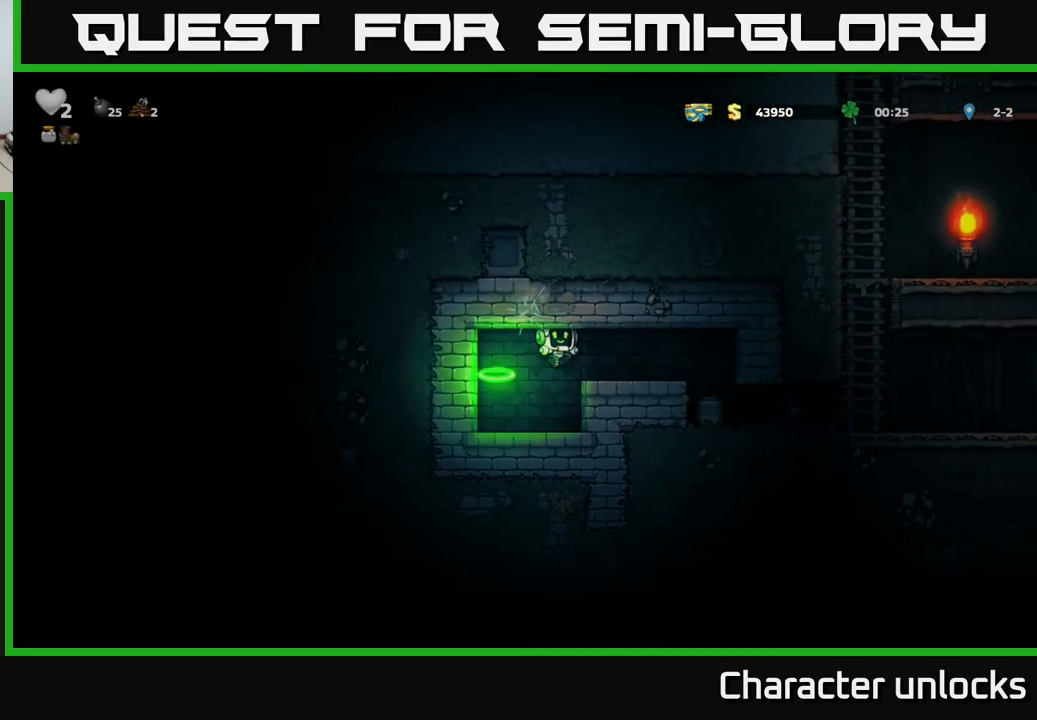
{"buttons": [], "left_stick": "center", "events": [[17, "A", "up"], [333, "DPAD_RIGHT", "up"]]}
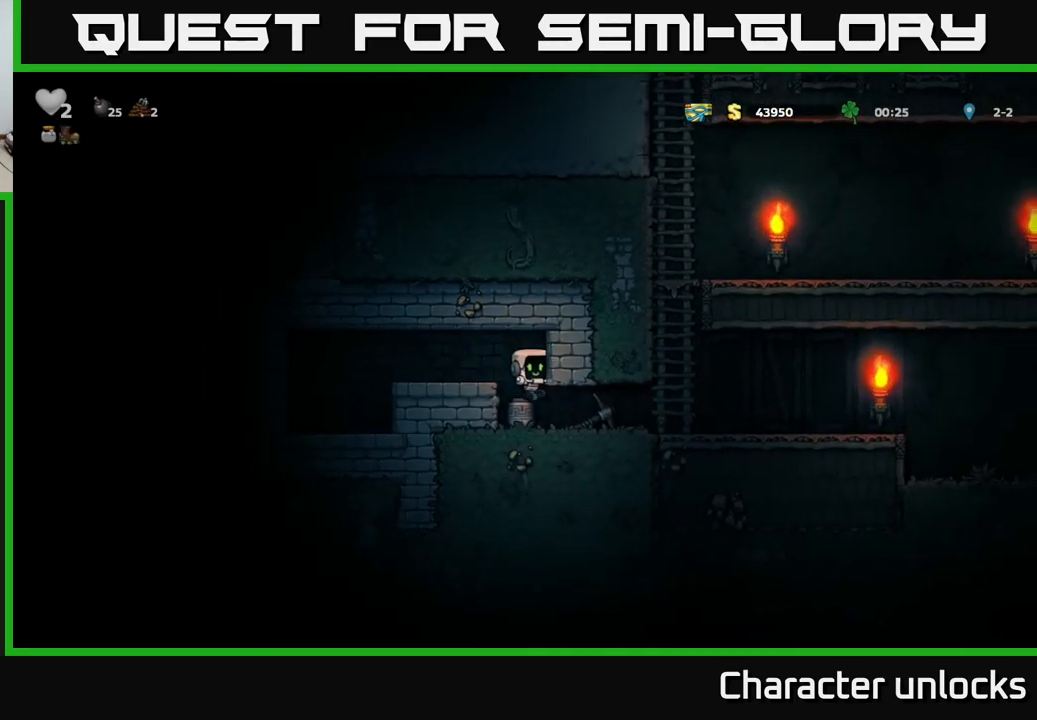
{"buttons": ["DPAD_DOWN", "DPAD_RIGHT"], "left_stick": "center", "events": [[50, "DPAD_DOWN", "down"], [350, "DPAD_DOWN", "up"], [383, "DPAD_RIGHT", "down"], [483, "DPAD_DOWN", "down"]]}
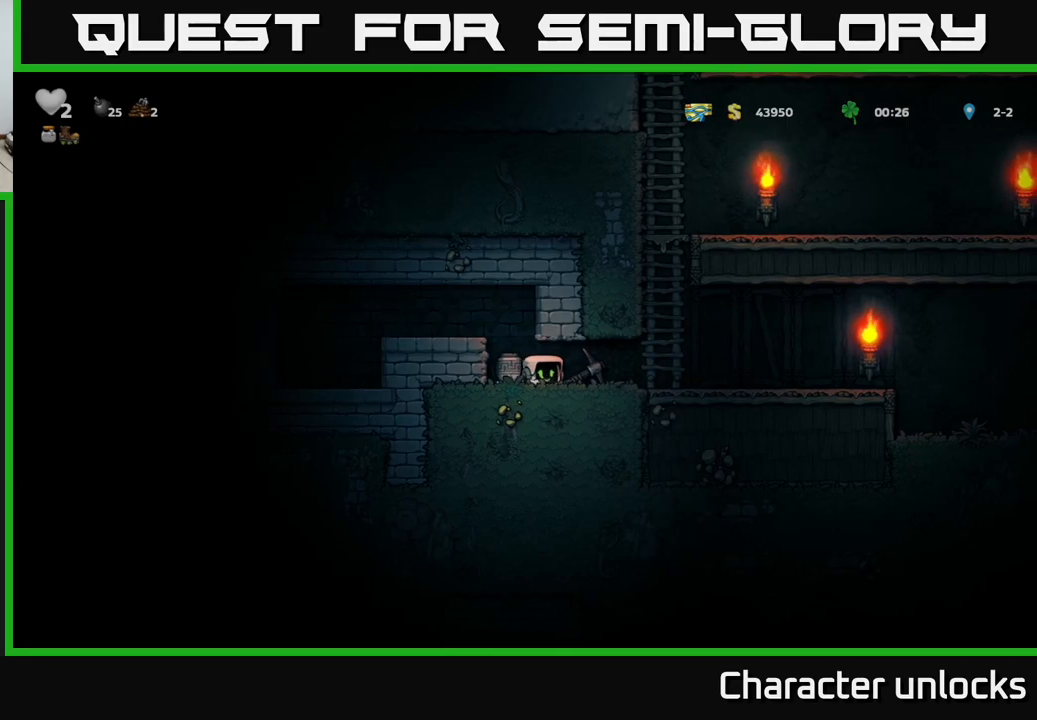
{"buttons": ["DPAD_RIGHT"], "left_stick": "center", "events": [[17, "DPAD_RIGHT", "up"], [83, "X", "down"], [150, "DPAD_DOWN", "up"], [183, "DPAD_LEFT", "down"], [200, "X", "up"], [450, "DPAD_LEFT", "up"], [500, "DPAD_RIGHT", "down"]]}
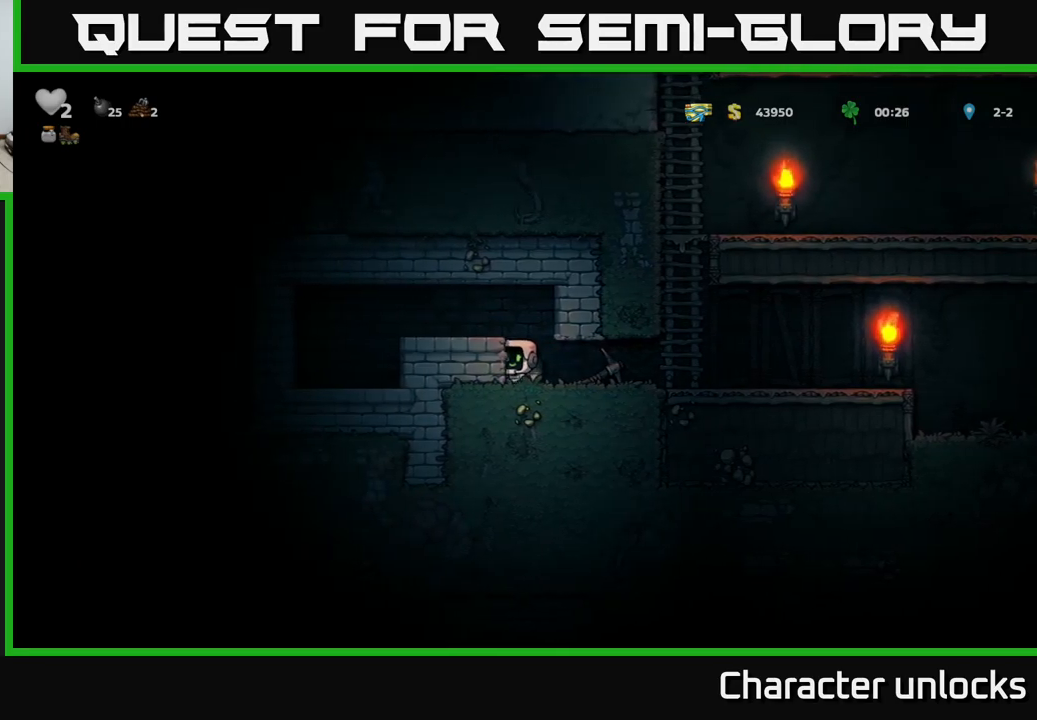
{"buttons": ["DPAD_DOWN"], "left_stick": "center", "events": [[200, "DPAD_DOWN", "down"], [217, "DPAD_RIGHT", "up"], [267, "X", "down"], [367, "X", "up"]]}
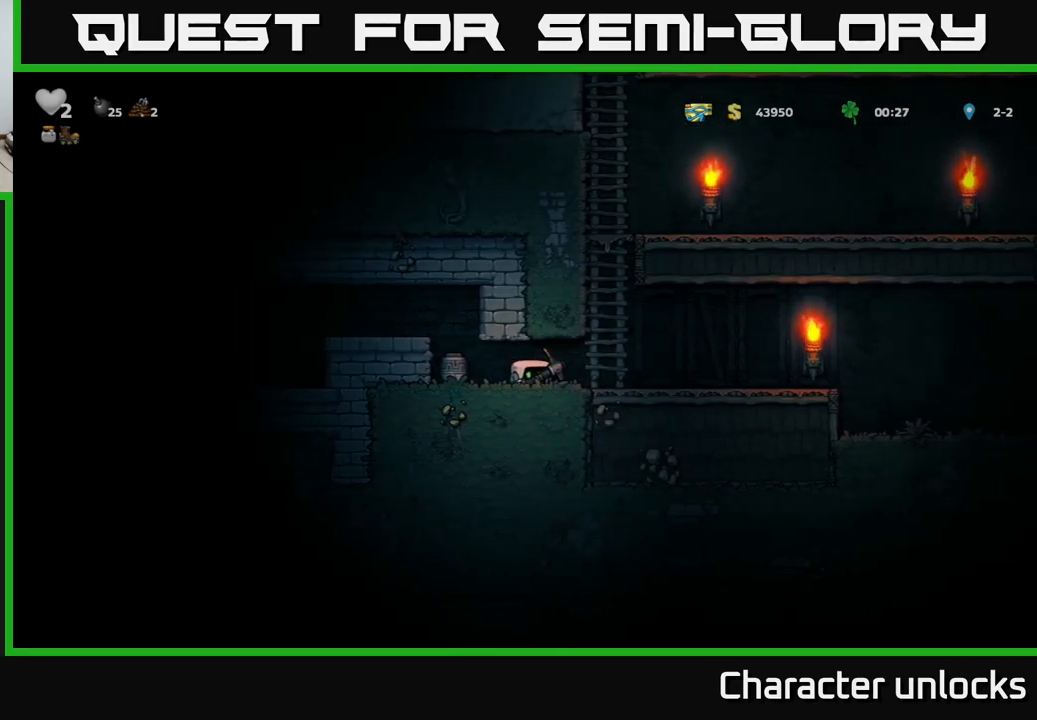
{"buttons": ["DPAD_DOWN"], "left_stick": "center", "events": []}
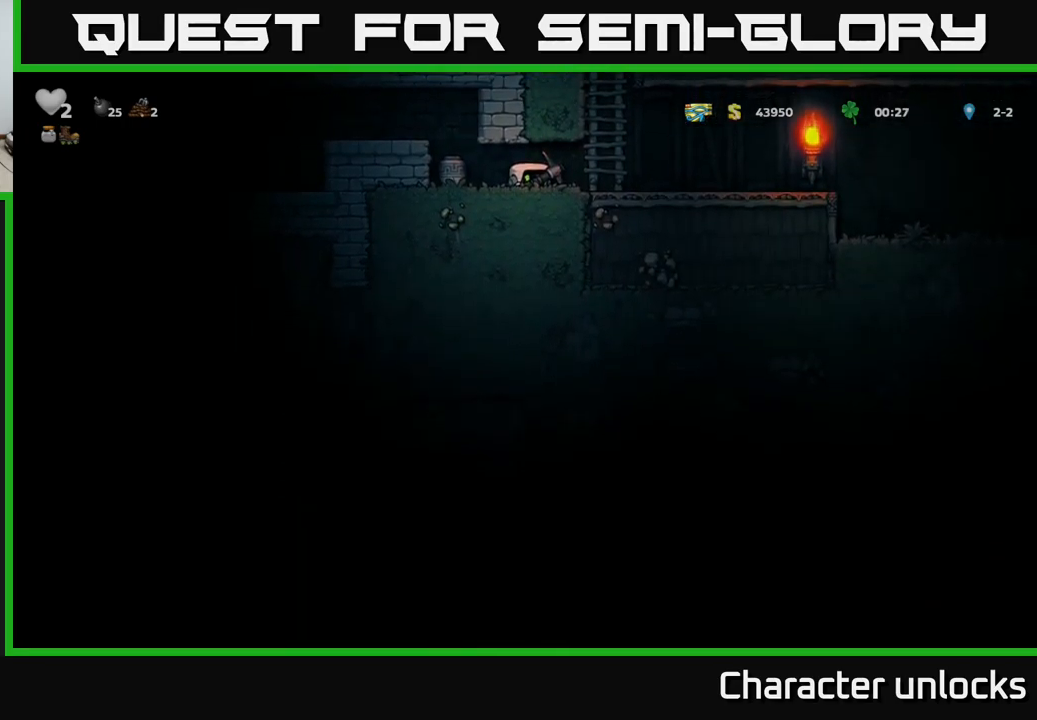
{"buttons": ["DPAD_DOWN"], "left_stick": "center", "events": [[200, "DPAD_LEFT", "down"], [283, "DPAD_LEFT", "up"]]}
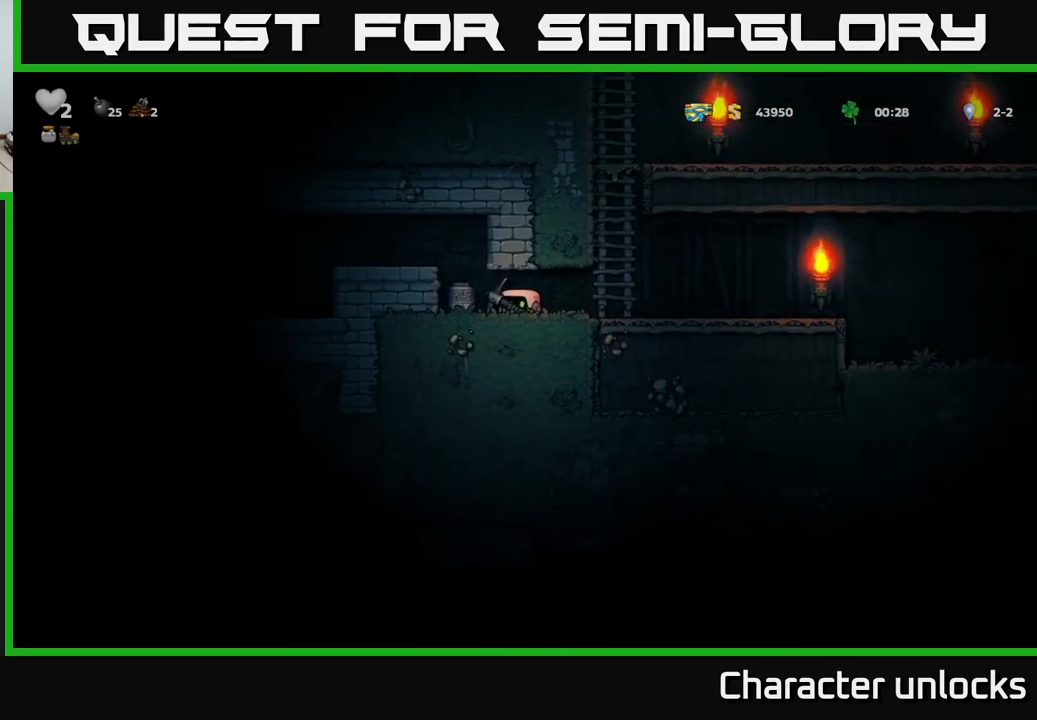
{"buttons": ["DPAD_LEFT"], "left_stick": "center", "events": [[67, "DPAD_LEFT", "down"], [167, "DPAD_LEFT", "up"], [200, "DPAD_DOWN", "up"], [233, "DPAD_LEFT", "down"], [267, "A", "down"], [450, "A", "up"]]}
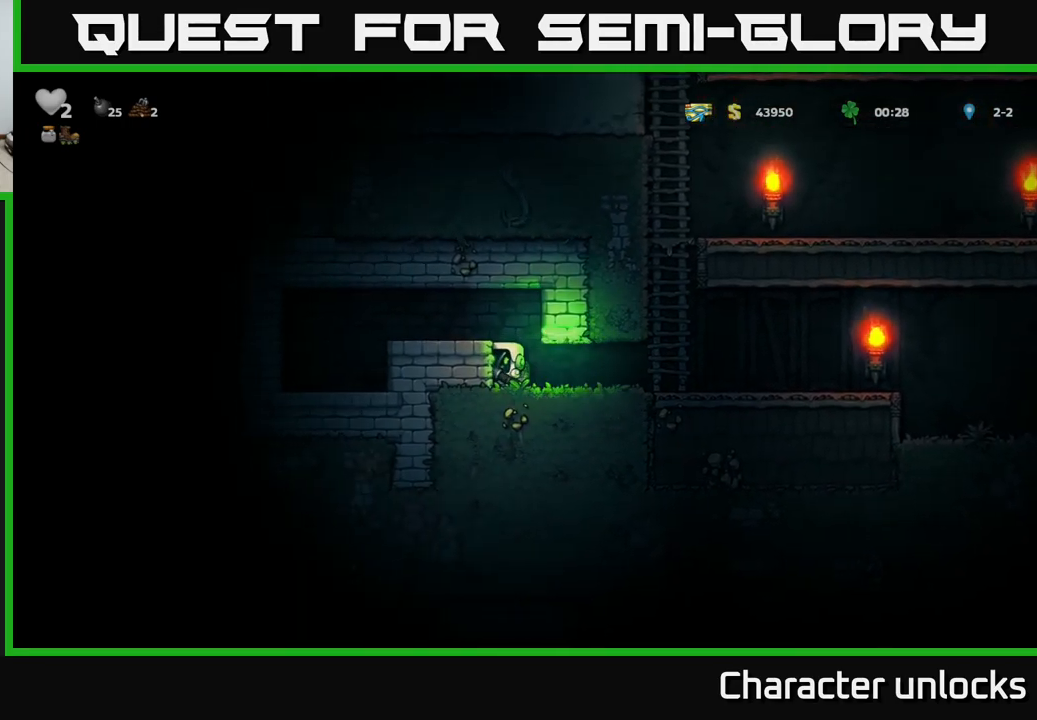
{"buttons": ["DPAD_LEFT"], "left_stick": "center", "events": [[200, "A", "down"], [367, "A", "up"]]}
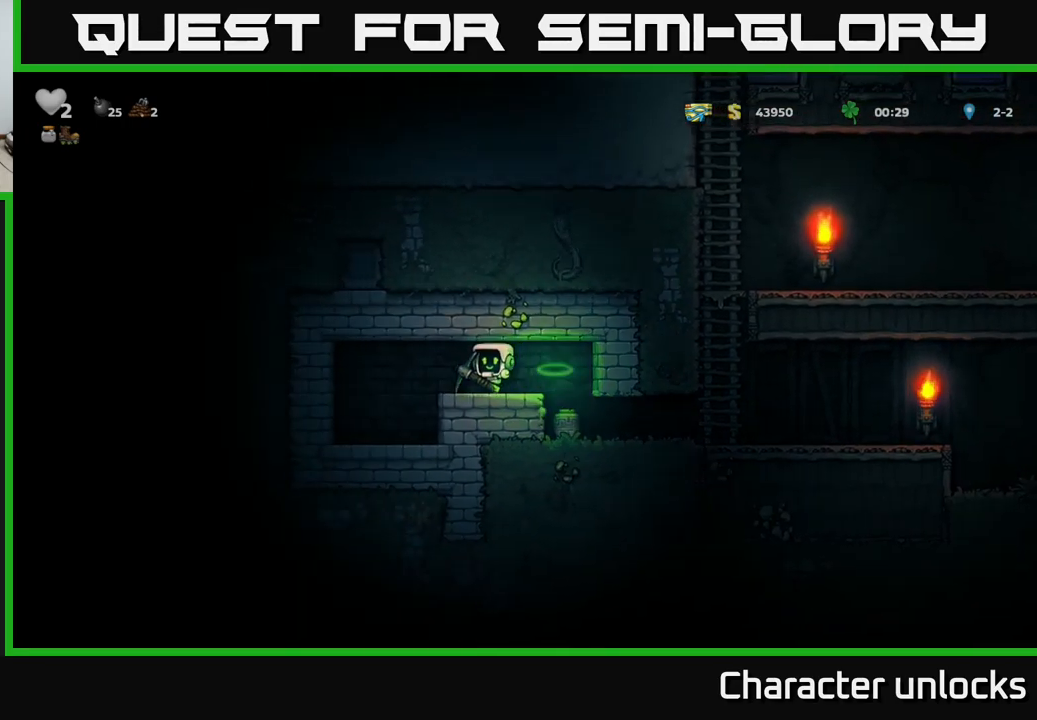
{"buttons": ["X"], "left_stick": "center", "events": [[267, "DPAD_LEFT", "up"], [467, "X", "down"]]}
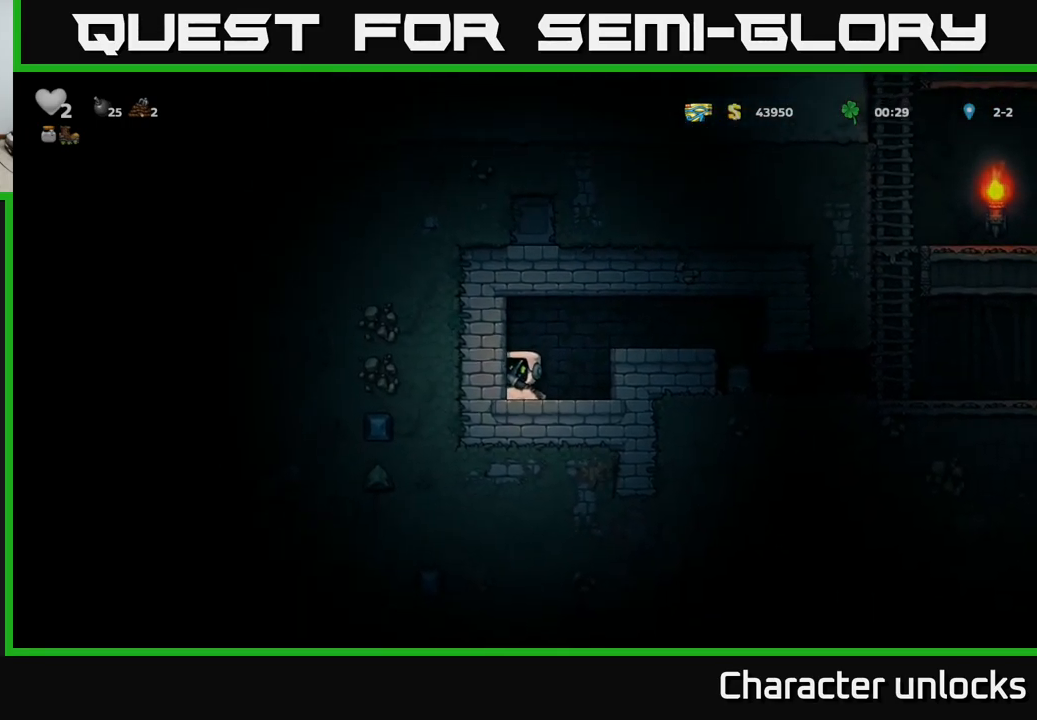
{"buttons": ["X", "DPAD_LEFT"], "left_stick": "center", "events": [[167, "X", "up"], [300, "DPAD_LEFT", "down"], [400, "X", "down"]]}
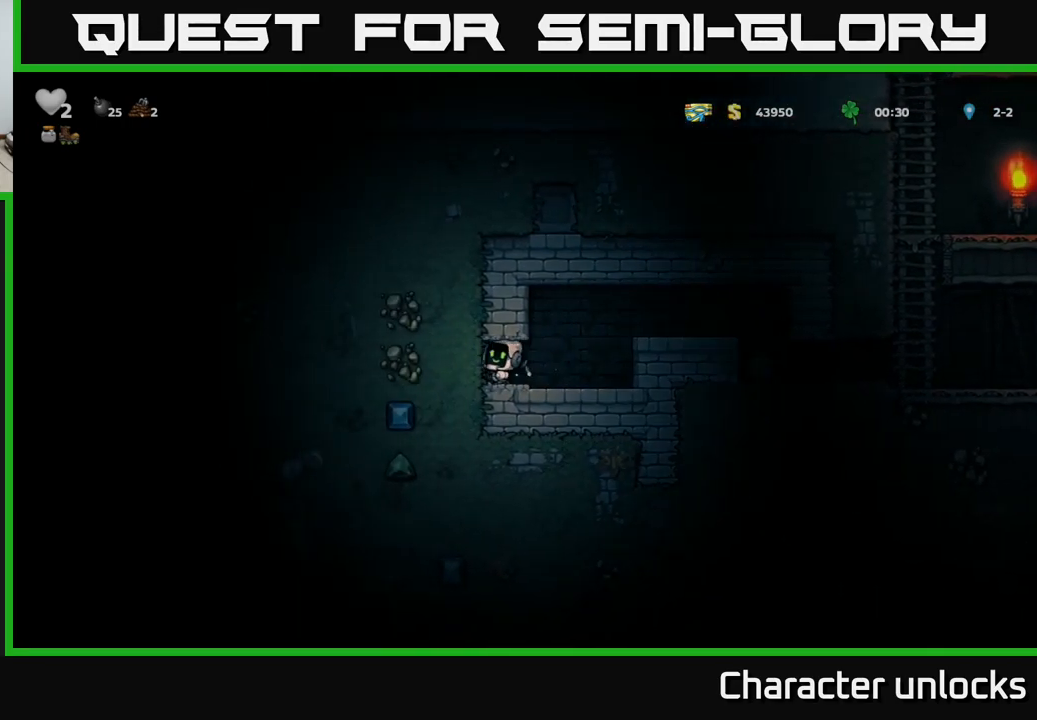
{"buttons": ["X"], "left_stick": "center", "events": [[100, "DPAD_LEFT", "up"], [100, "X", "up"], [233, "DPAD_LEFT", "down"], [317, "X", "down"], [467, "DPAD_LEFT", "up"]]}
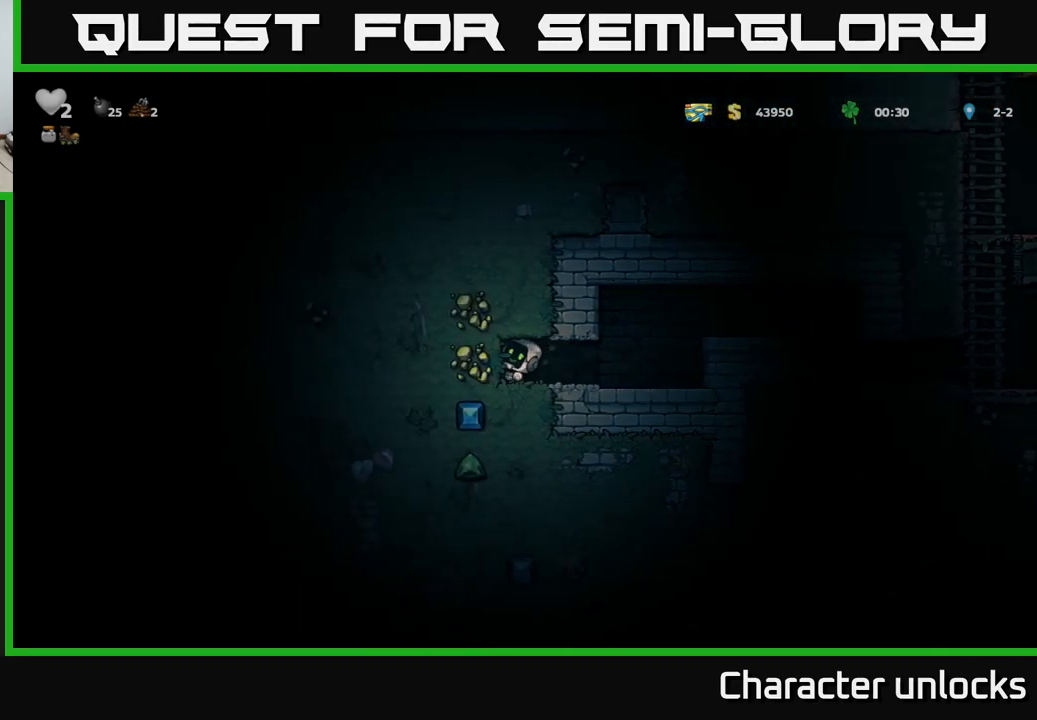
{"buttons": [], "left_stick": "center", "events": [[33, "X", "up"], [217, "X", "down"], [433, "X", "up"]]}
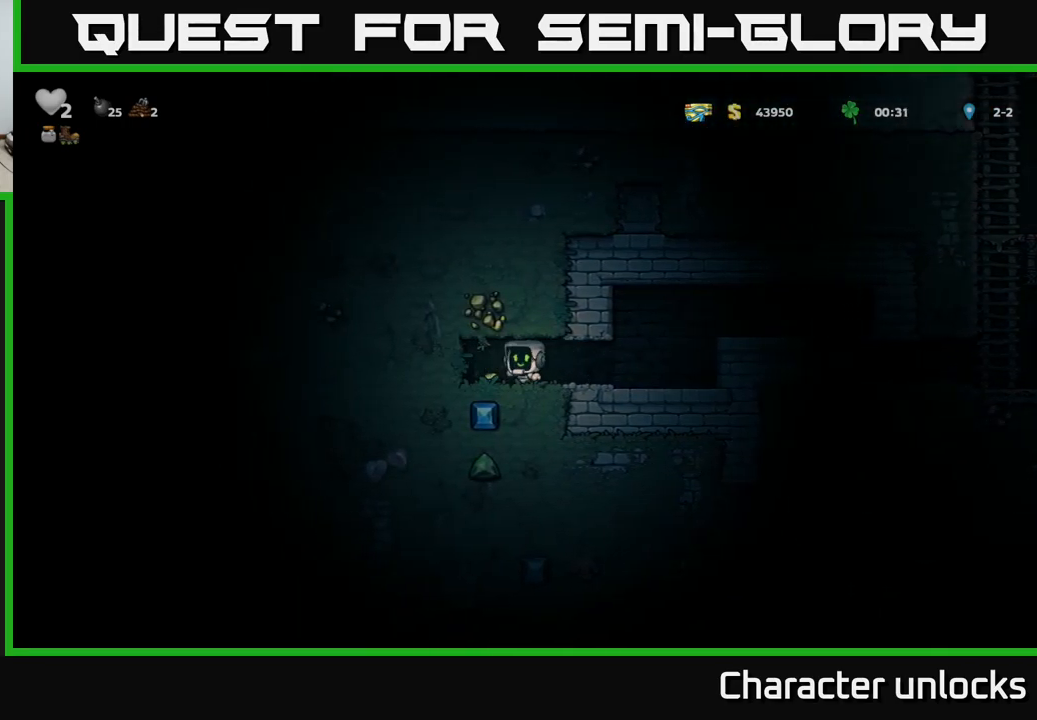
{"buttons": [], "left_stick": "center", "events": [[100, "DPAD_LEFT", "down"], [267, "DPAD_LEFT", "up"]]}
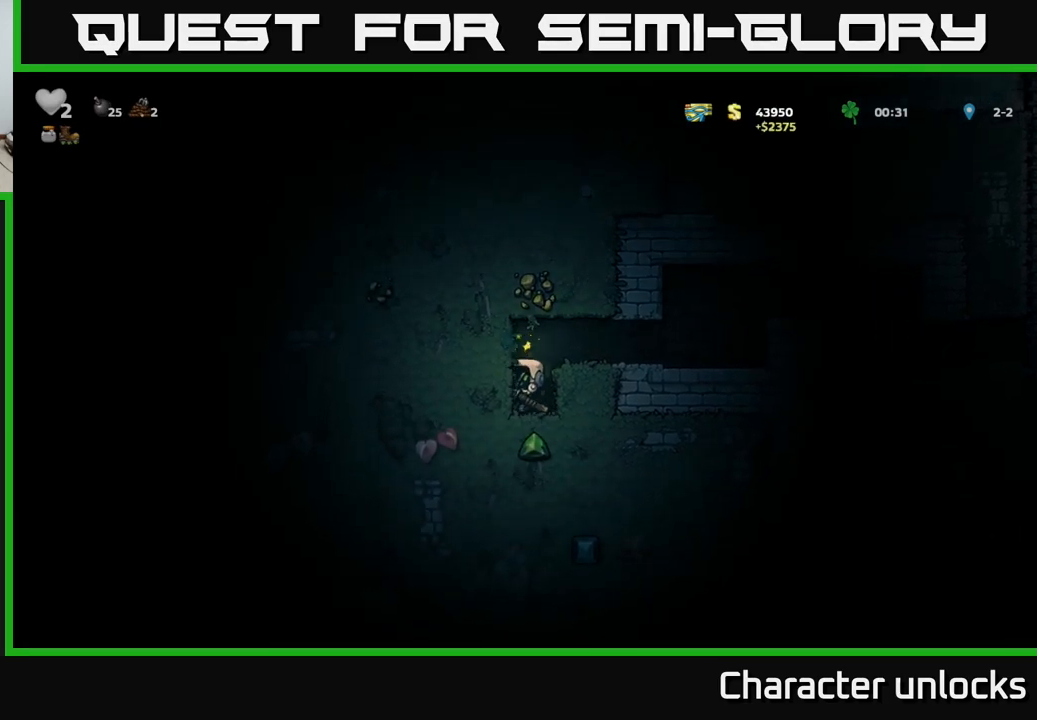
{"buttons": [], "left_stick": "center", "events": [[284, "X", "down"], [467, "X", "up"]]}
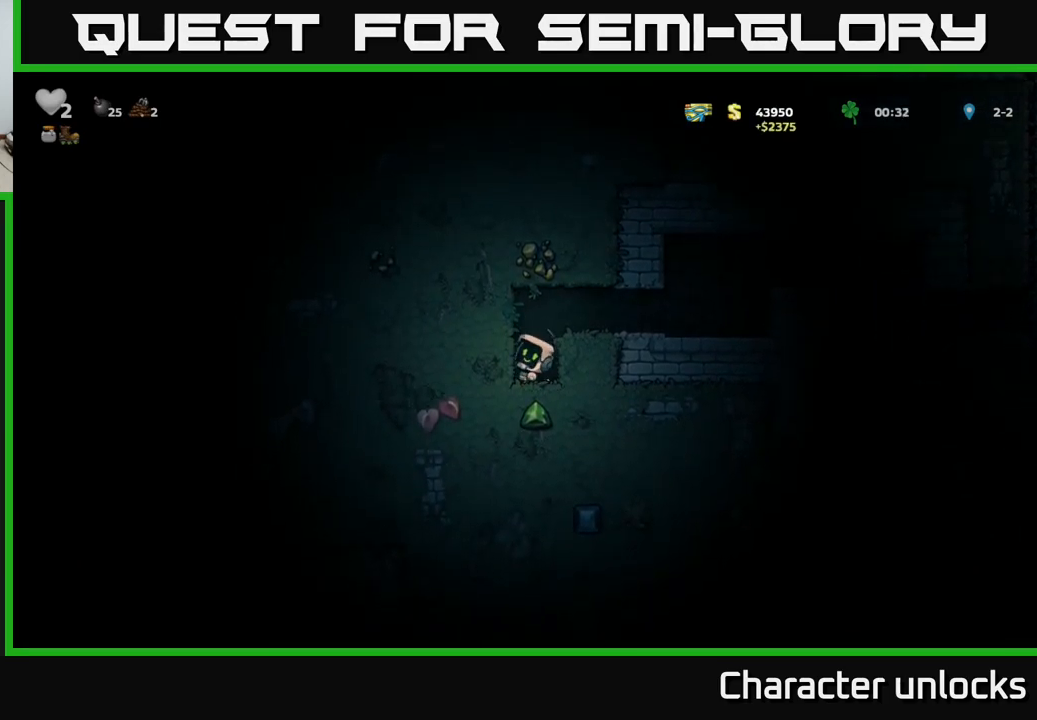
{"buttons": [], "left_stick": "center", "events": [[200, "DPAD_LEFT", "down"], [400, "DPAD_LEFT", "up"]]}
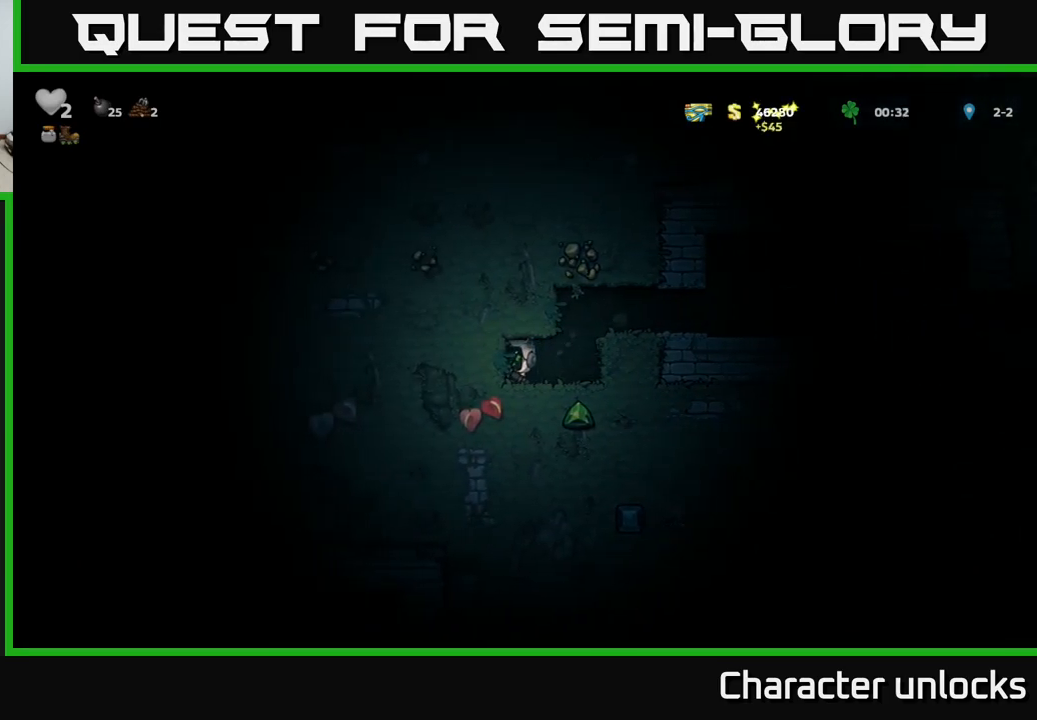
{"buttons": ["DPAD_RIGHT"], "left_stick": "center", "events": [[17, "DPAD_RIGHT", "down"], [34, "DPAD_RIGHT", "up"], [50, "X", "down"], [150, "X", "up"], [450, "DPAD_RIGHT", "down"]]}
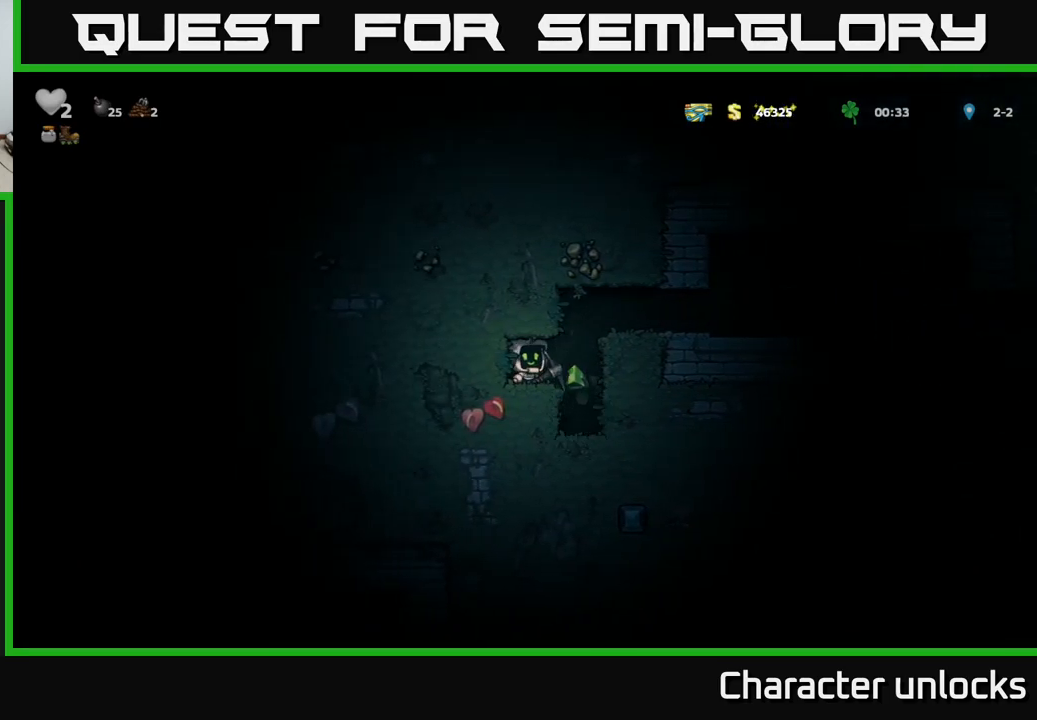
{"buttons": [], "left_stick": "center", "events": [[100, "DPAD_RIGHT", "up"]]}
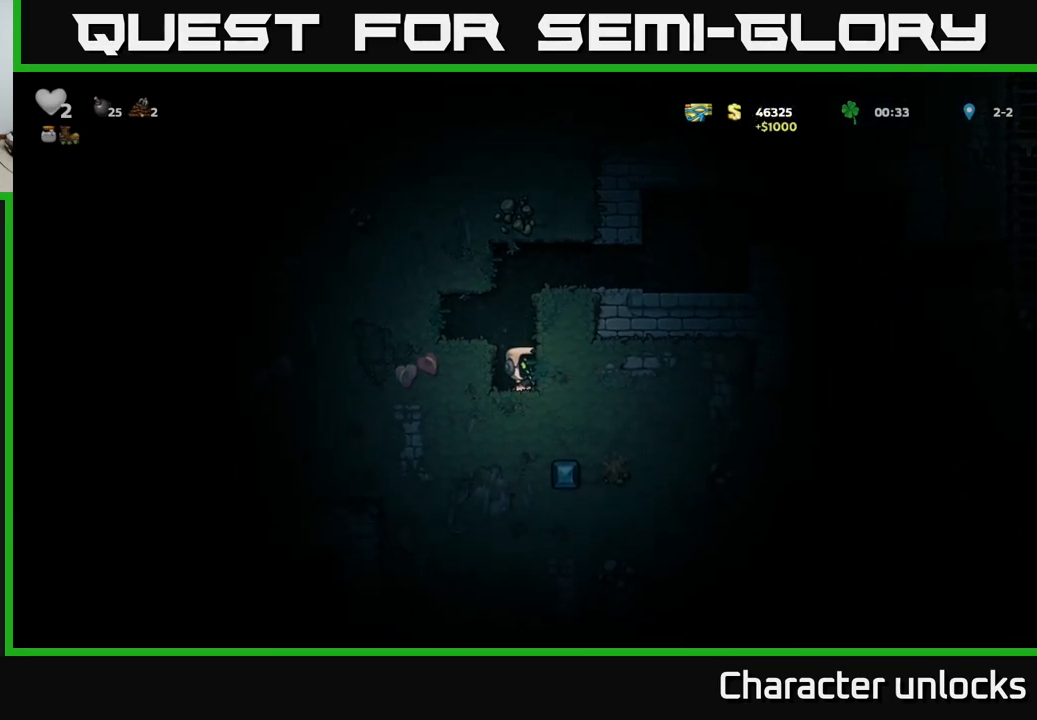
{"buttons": ["X"], "left_stick": "center", "events": [[17, "X", "down"], [217, "X", "up"], [417, "X", "down"]]}
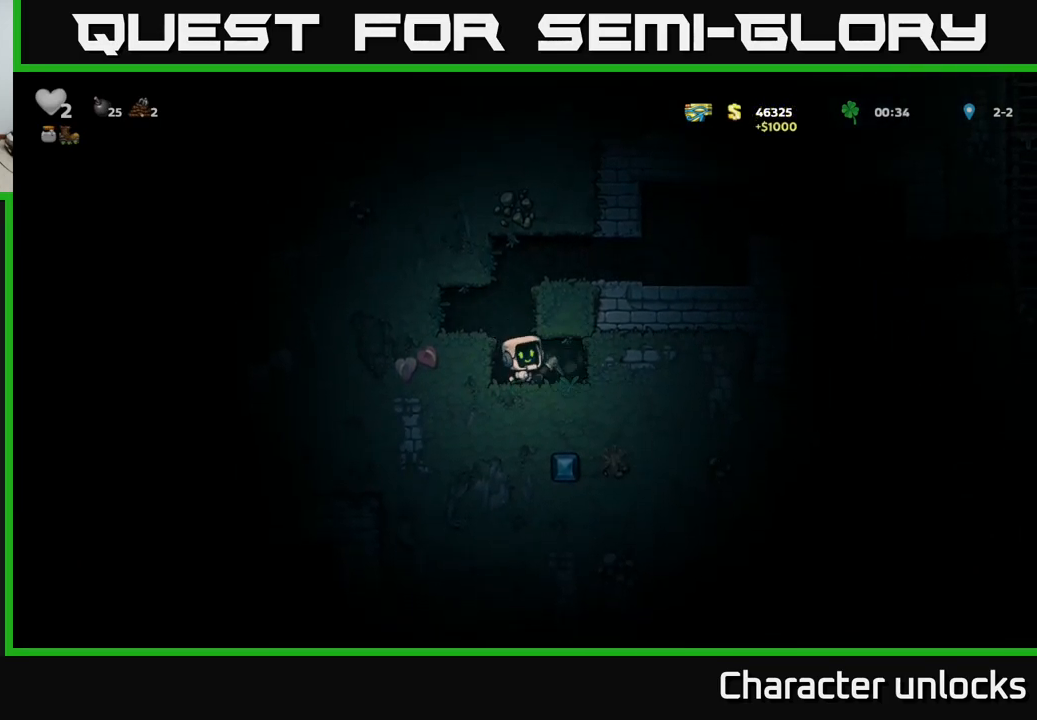
{"buttons": ["DPAD_LEFT"], "left_stick": "center", "events": [[117, "X", "up"], [434, "DPAD_LEFT", "down"]]}
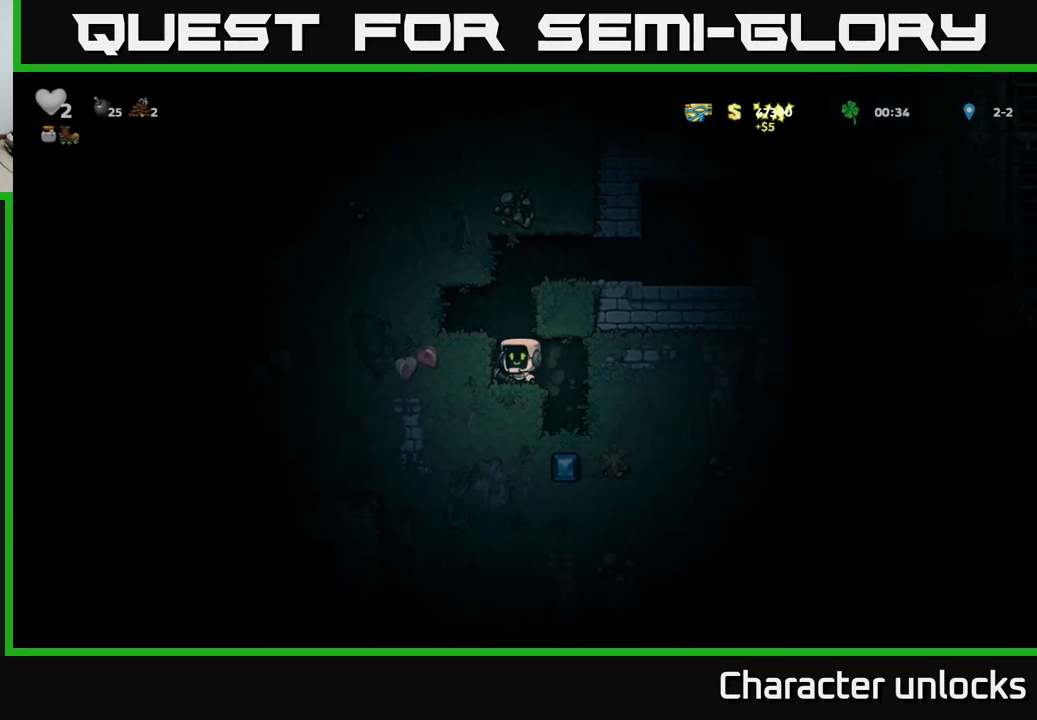
{"buttons": [], "left_stick": "center", "events": [[117, "DPAD_LEFT", "up"]]}
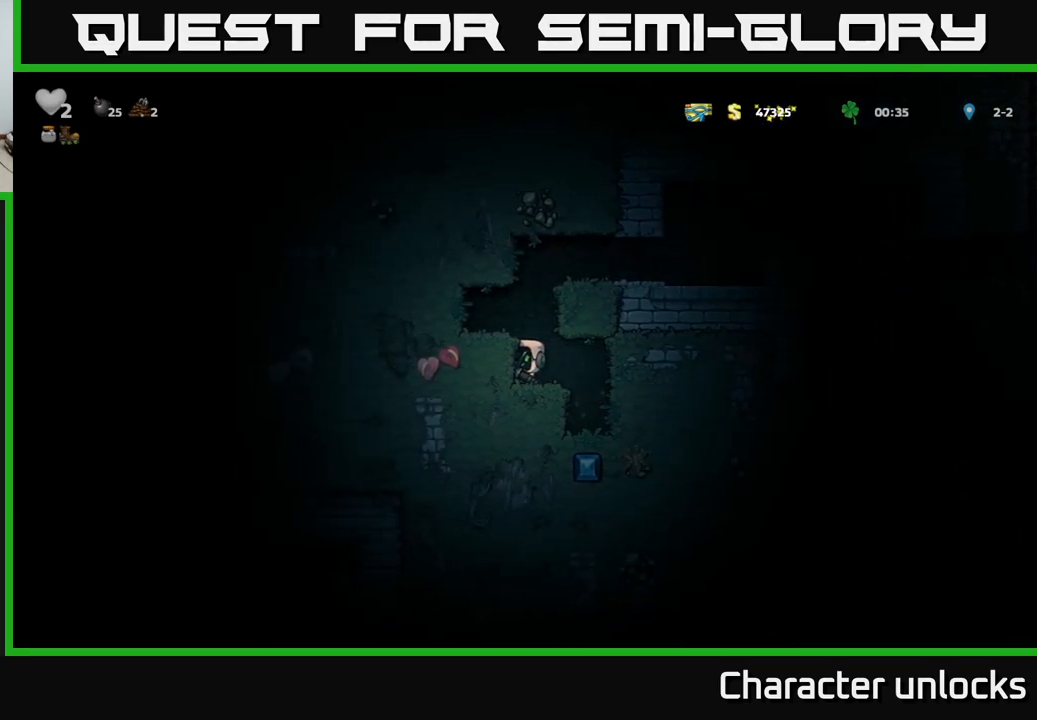
{"buttons": [], "left_stick": "center", "events": [[200, "DPAD_RIGHT", "down"], [434, "DPAD_RIGHT", "up"]]}
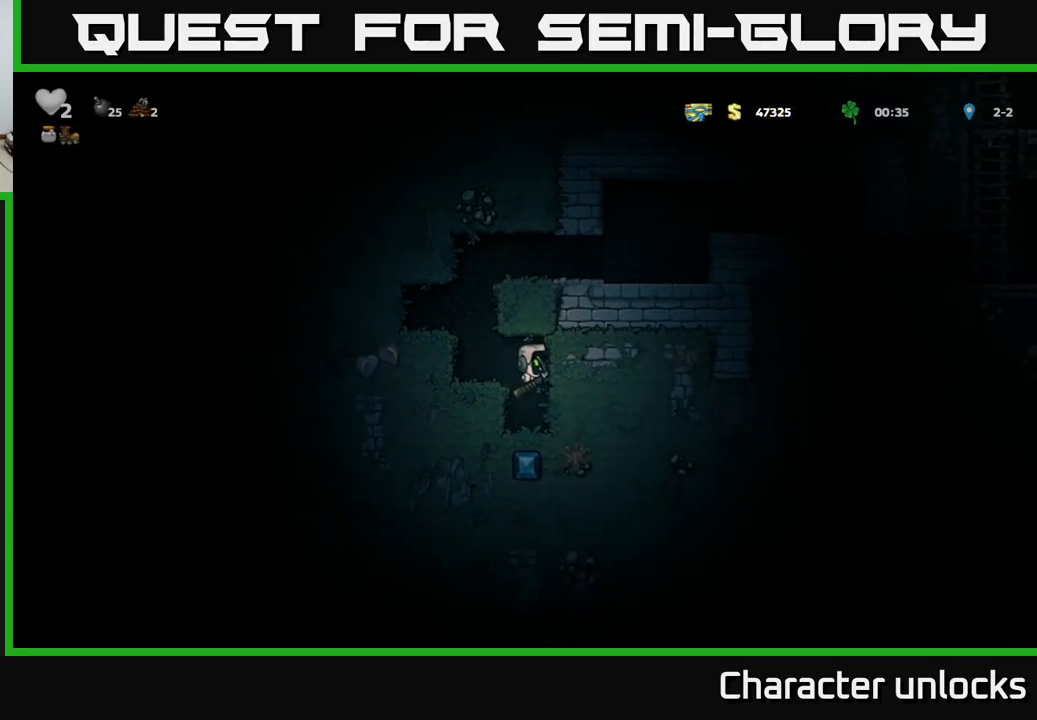
{"buttons": [], "left_stick": "center", "events": [[234, "X", "down"], [434, "X", "up"]]}
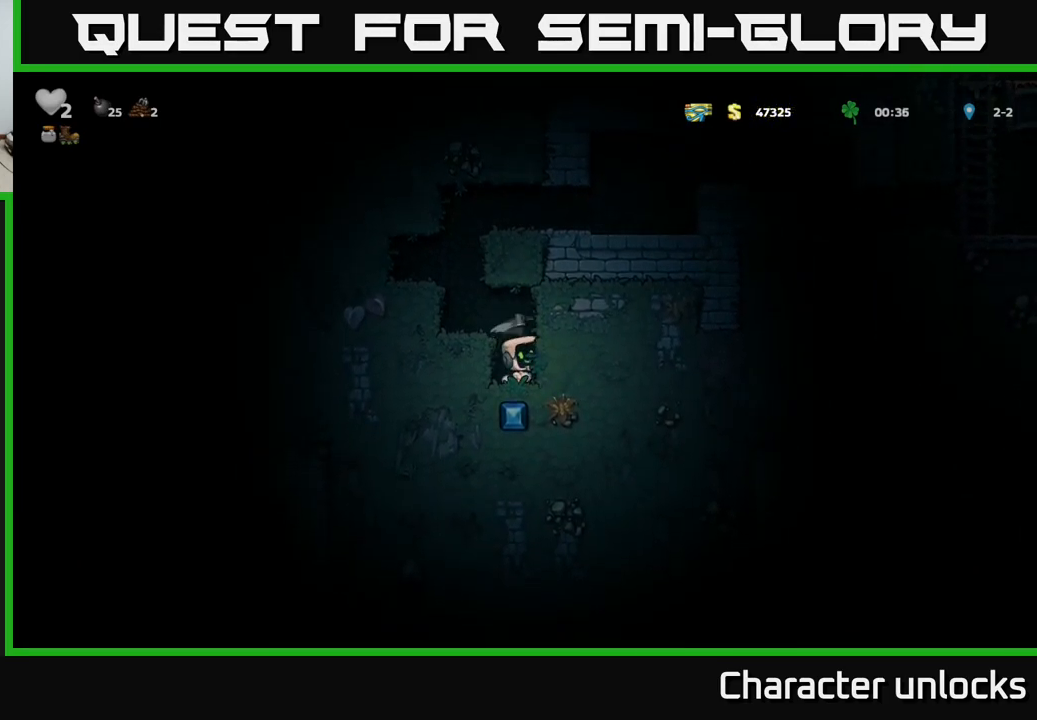
{"buttons": ["DPAD_RIGHT"], "left_stick": "center", "events": [[167, "X", "down"], [334, "X", "up"], [417, "DPAD_RIGHT", "down"]]}
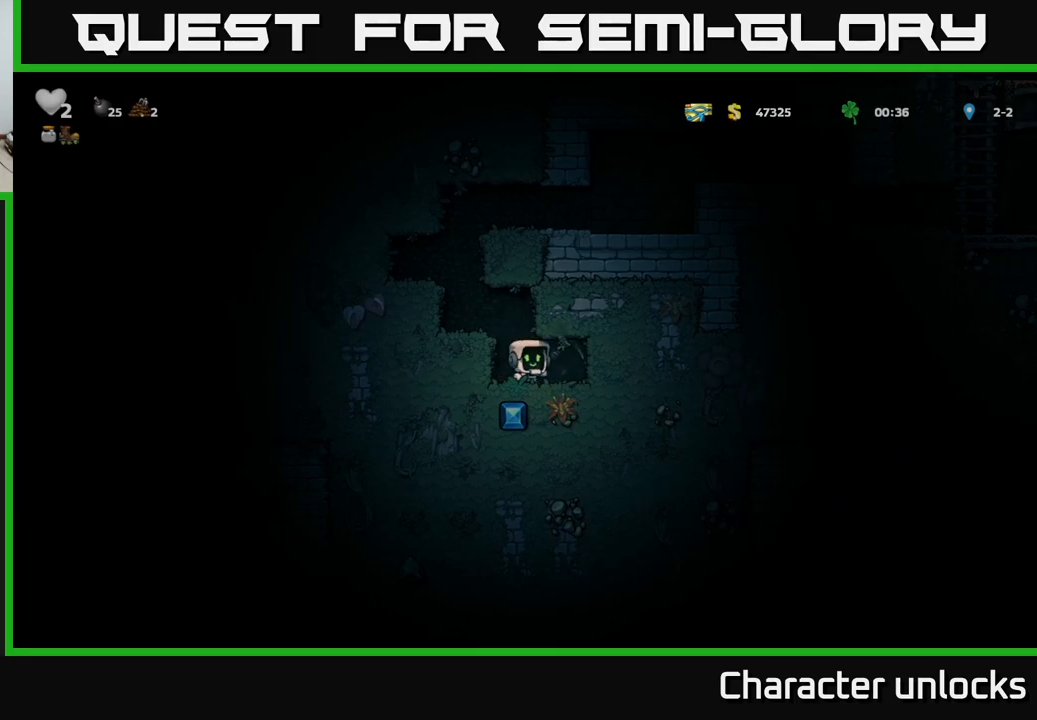
{"buttons": ["DPAD_LEFT"], "left_stick": "center", "events": [[133, "DPAD_RIGHT", "up"], [450, "DPAD_LEFT", "down"]]}
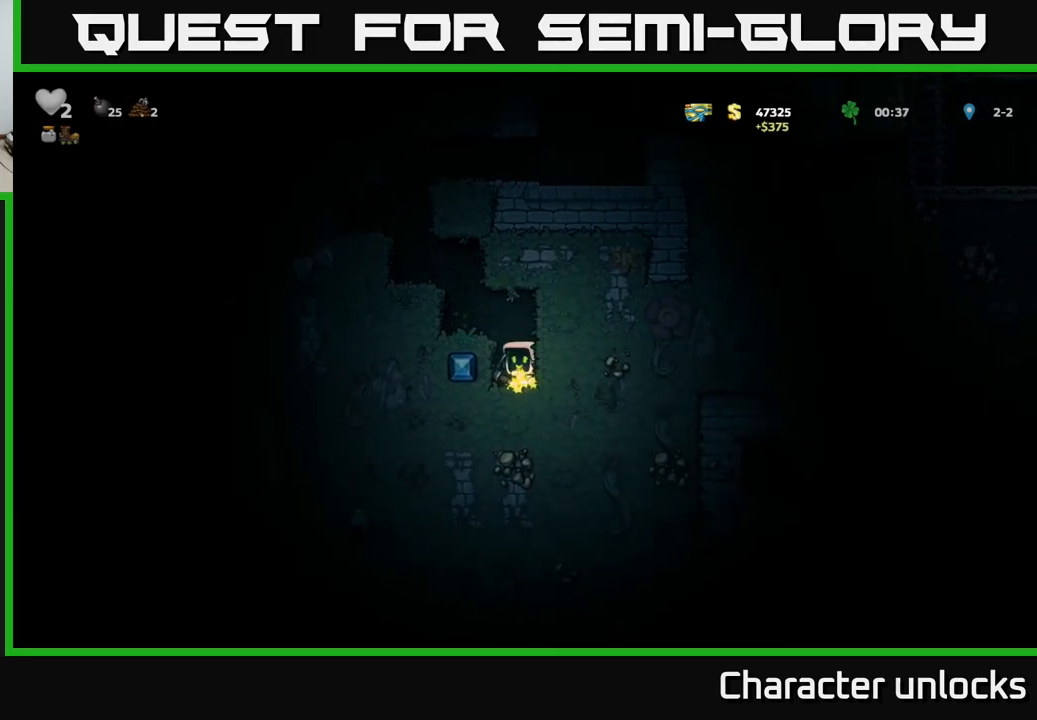
{"buttons": ["DPAD_RIGHT"], "left_stick": "center", "events": [[17, "X", "down"], [150, "DPAD_LEFT", "up"], [217, "X", "up"], [400, "DPAD_RIGHT", "down"]]}
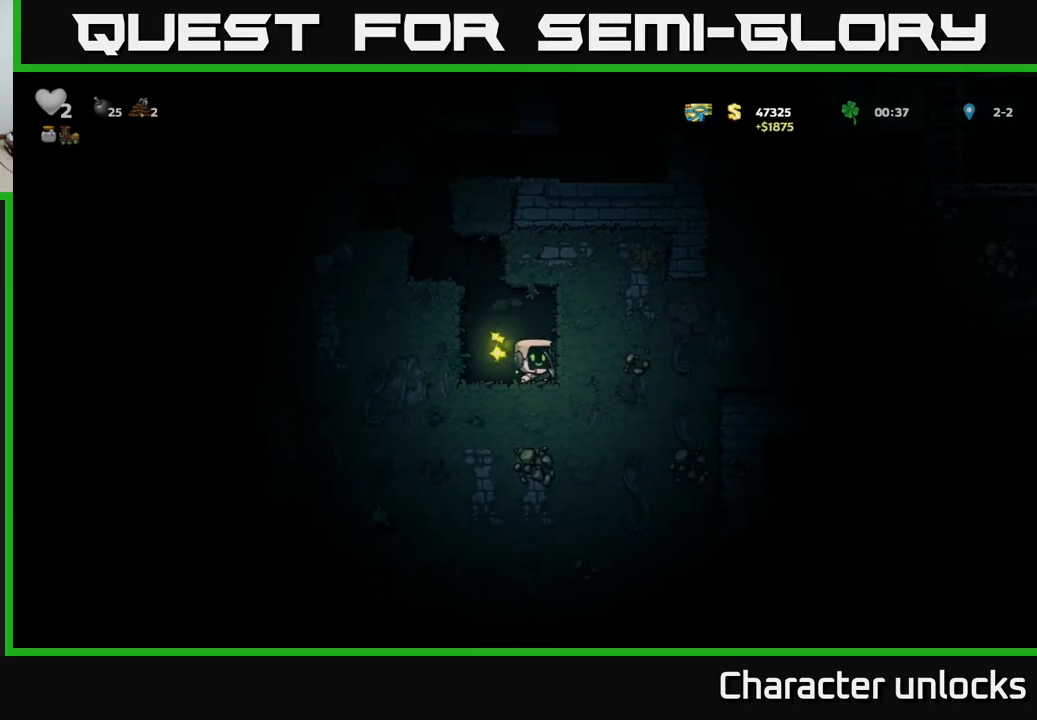
{"buttons": [], "left_stick": "center", "events": [[233, "DPAD_RIGHT", "up"]]}
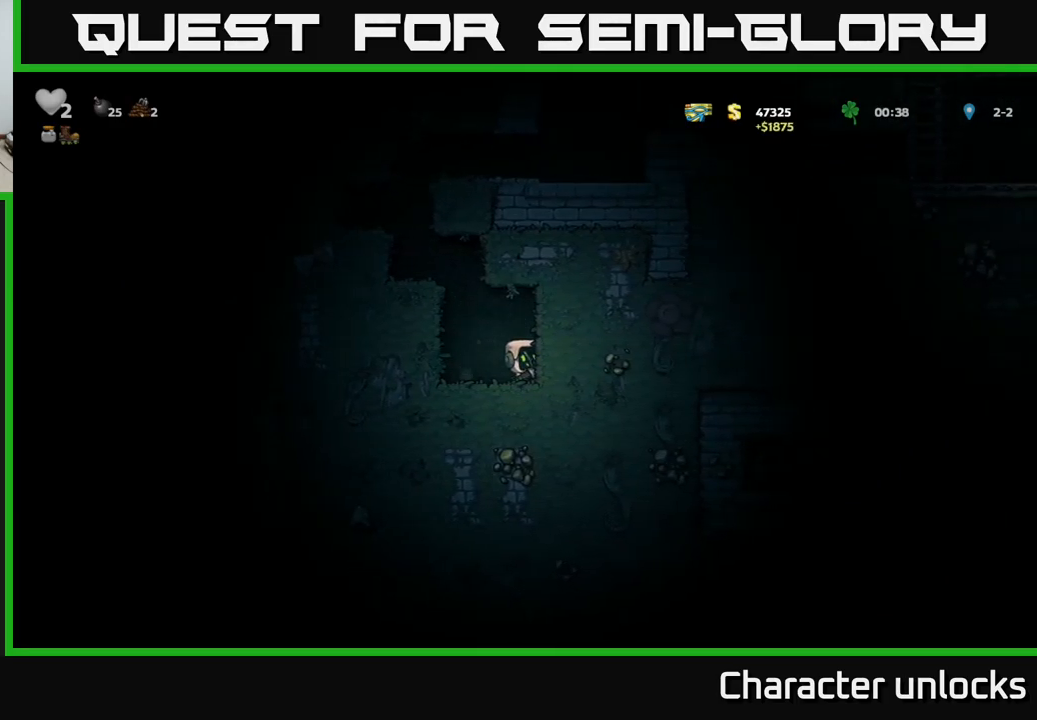
{"buttons": ["DPAD_RIGHT"], "left_stick": "center", "events": [[150, "DPAD_RIGHT", "down"], [150, "X", "down"], [317, "X", "up"]]}
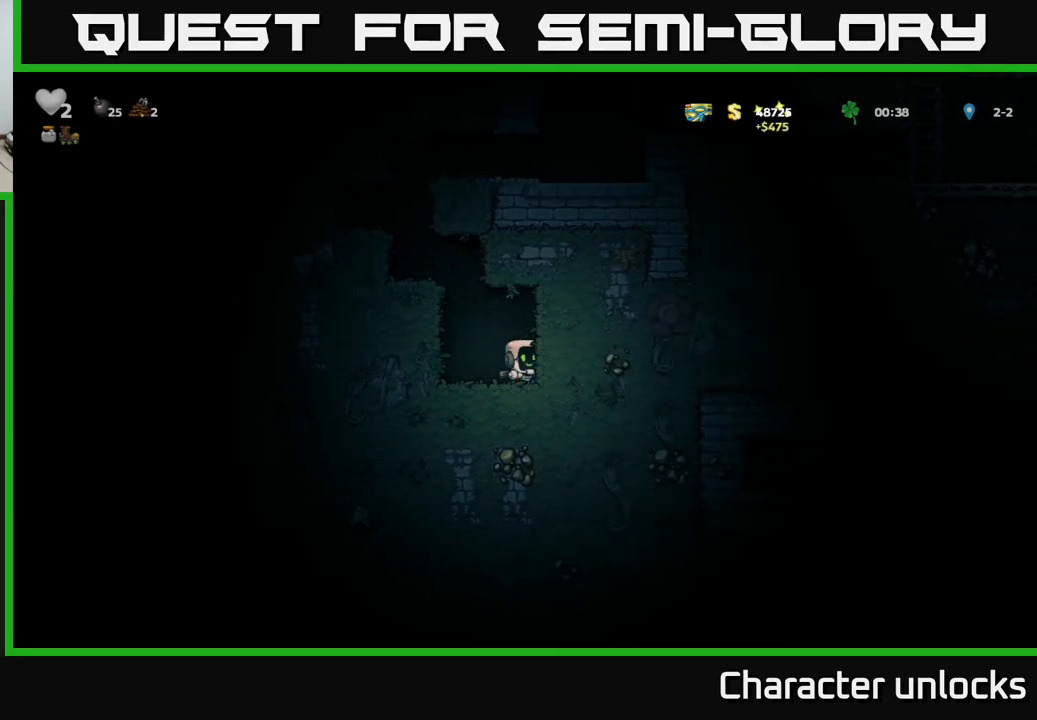
{"buttons": ["X", "DPAD_RIGHT"], "left_stick": "center", "events": [[83, "X", "down"], [250, "X", "up"], [483, "X", "down"]]}
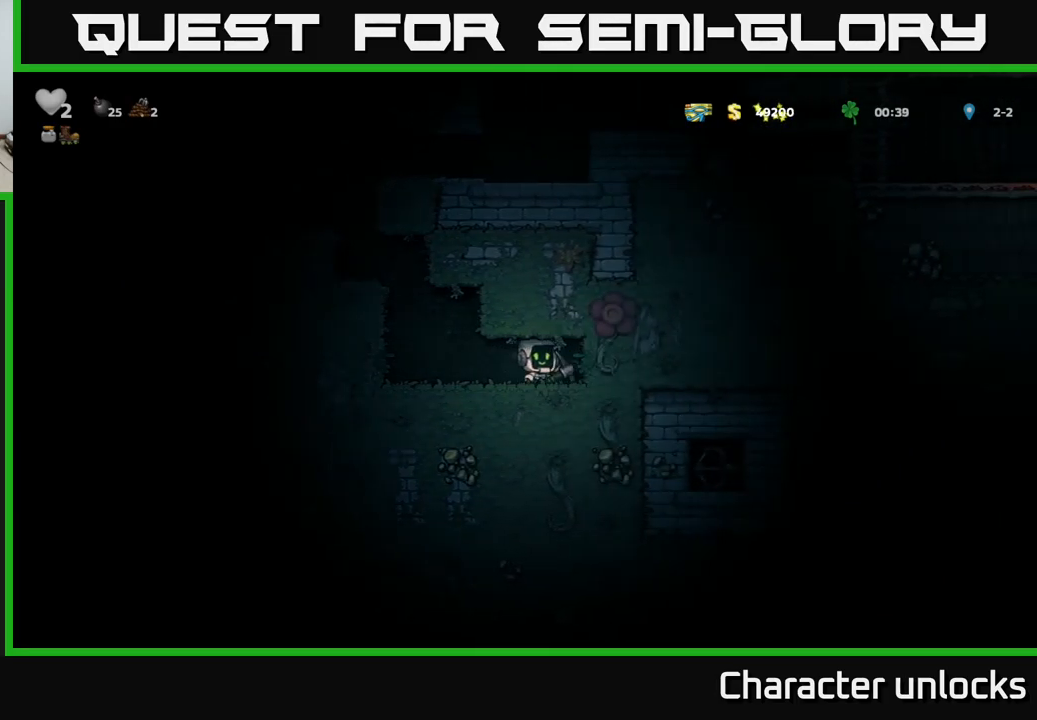
{"buttons": ["X"], "left_stick": "center", "events": [[83, "DPAD_RIGHT", "up"], [183, "X", "up"], [367, "X", "down"]]}